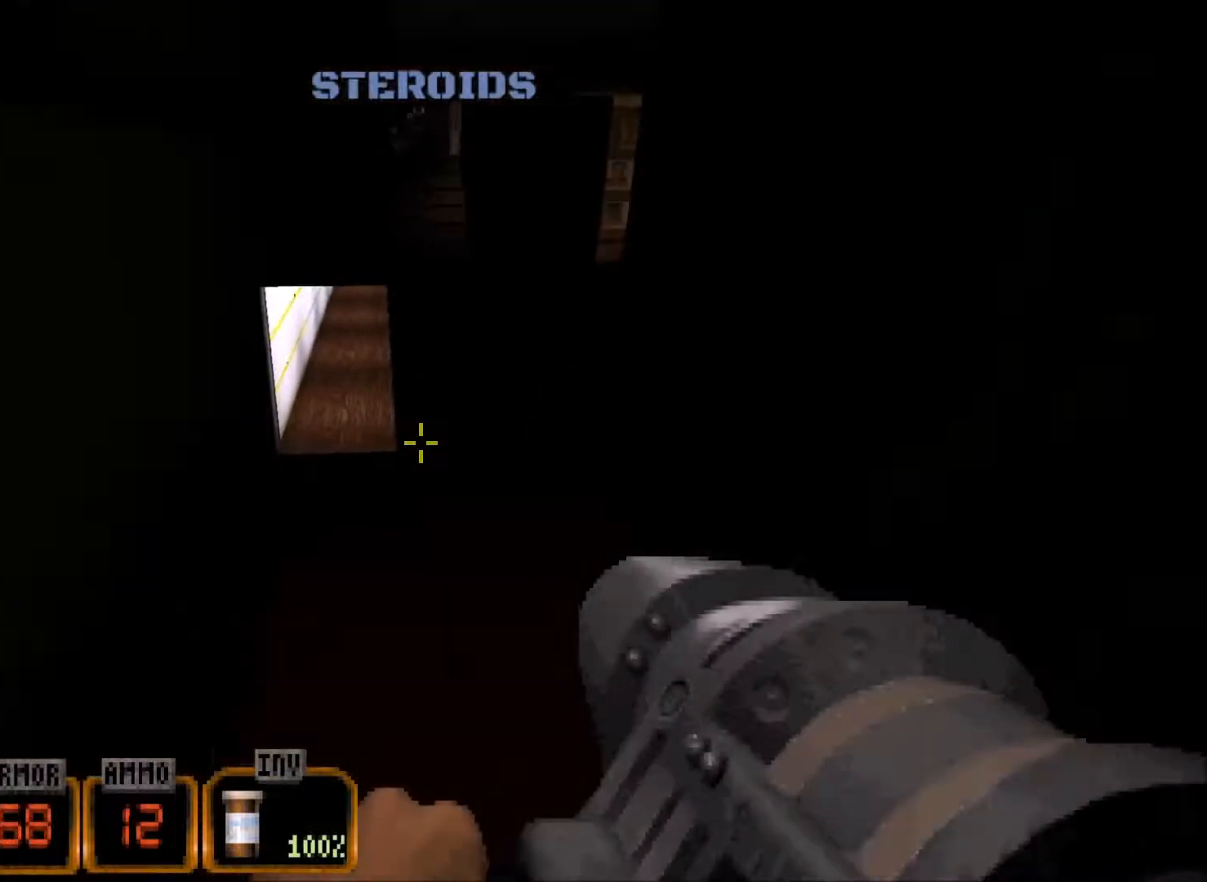
Gameplay with keyboard and mouse; each line is a JSON object with the keys and mouse buttons held at the frame after it. "events" lists presses ("down") and releases ("up") of "1", "2", "3", "4", "5", "a", "alt", "c", "caps_lock", "ctrl", "d", "e", "f", "g", "q", "r", "s", "shift", "space", "t", "tab", "v", "w", "x", "z", "mouse_left", "mouse_wheel" and "mouse_right" between this image and that frame as [ms after this image, input, new state], when the widget could be followed in between. "mouse_left", "mouse_wheel", "mouse_right" = the "left", "wheel", "right" buttons of the "mouse" list. No other keys are recorded. "wheel" means that the mouse wheel is clicked or scrolled. Not read: mouse_move.
{"keys": ["a", "w"], "mouse": [], "events": [[400, "a", "down"]]}
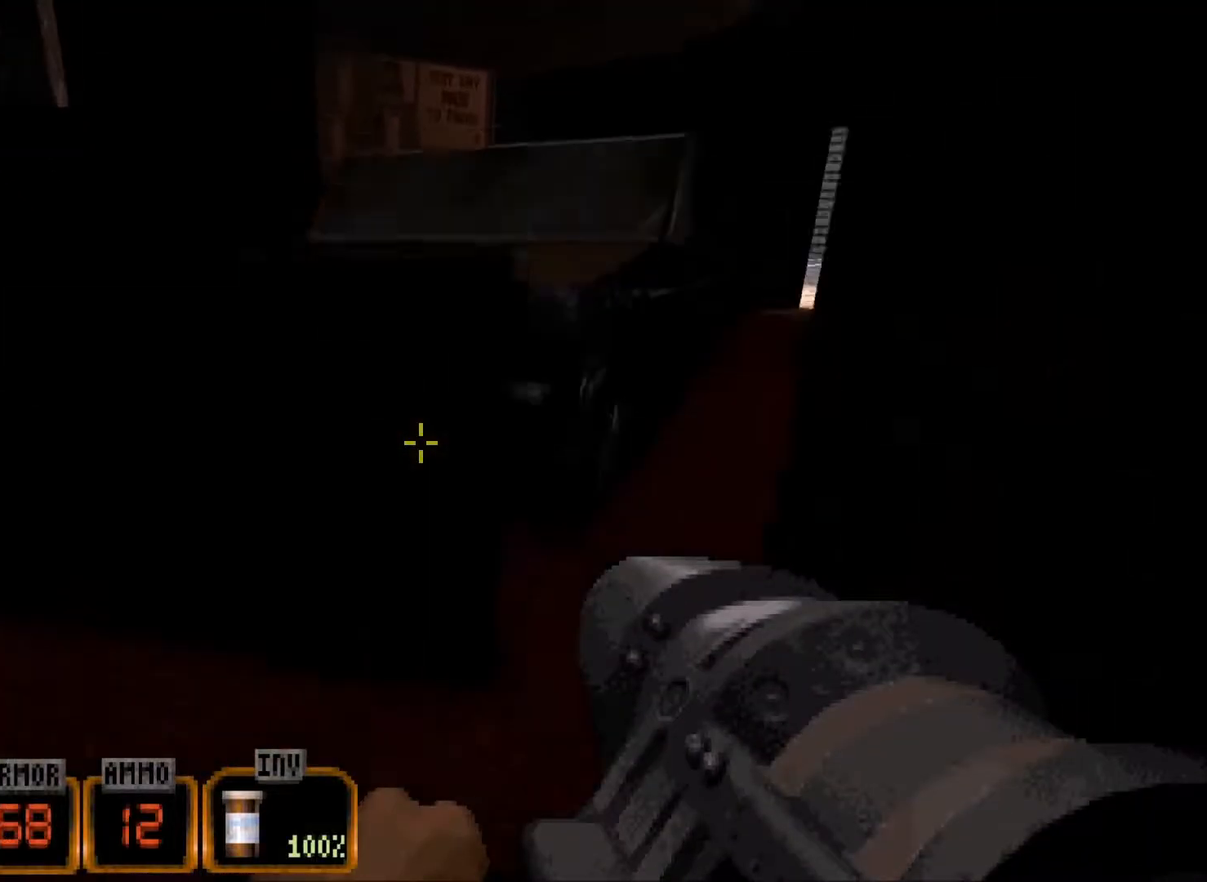
{"keys": ["a", "w"], "mouse": [], "events": [[134, "space", "down"], [284, "space", "up"]]}
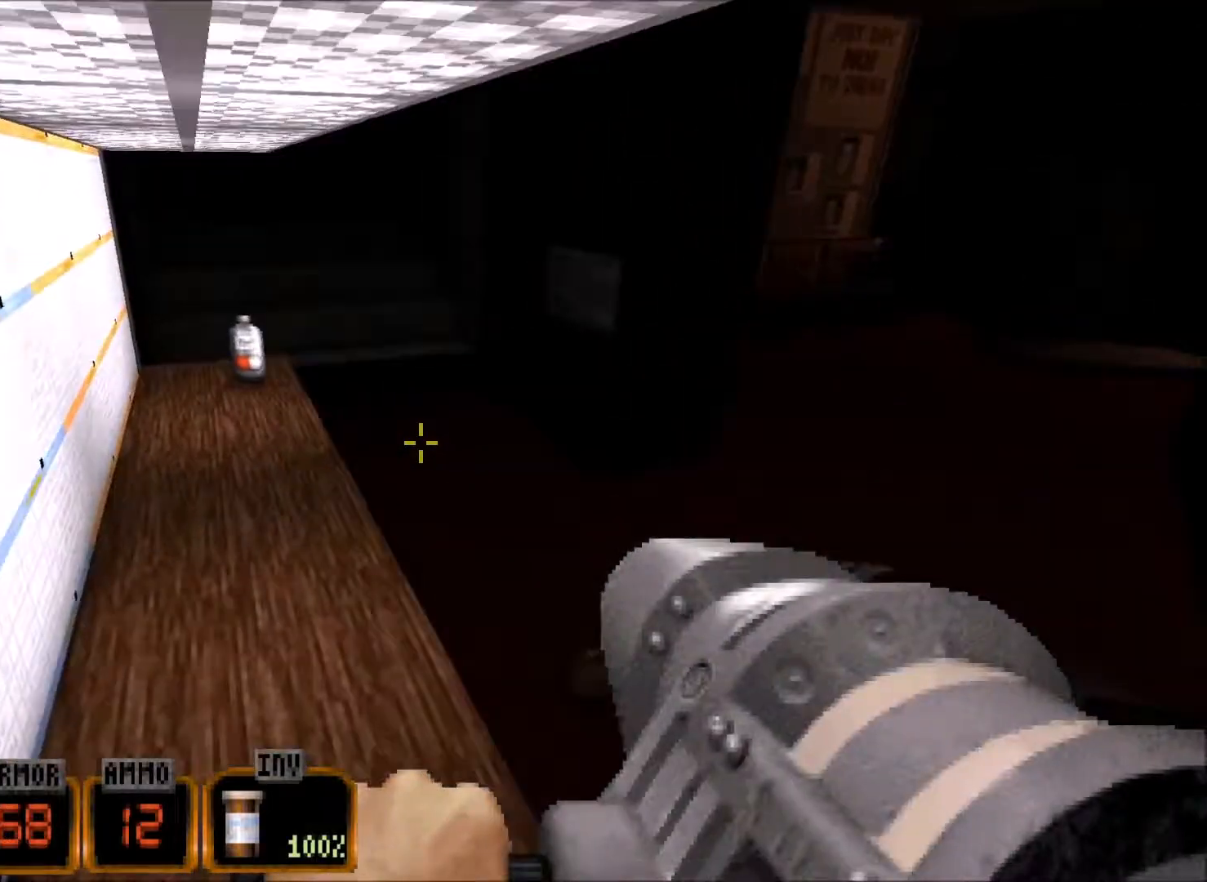
{"keys": ["a", "w"], "mouse": [], "events": [[17, "mouse_wheel", "down"], [150, "mouse_wheel", "up"]]}
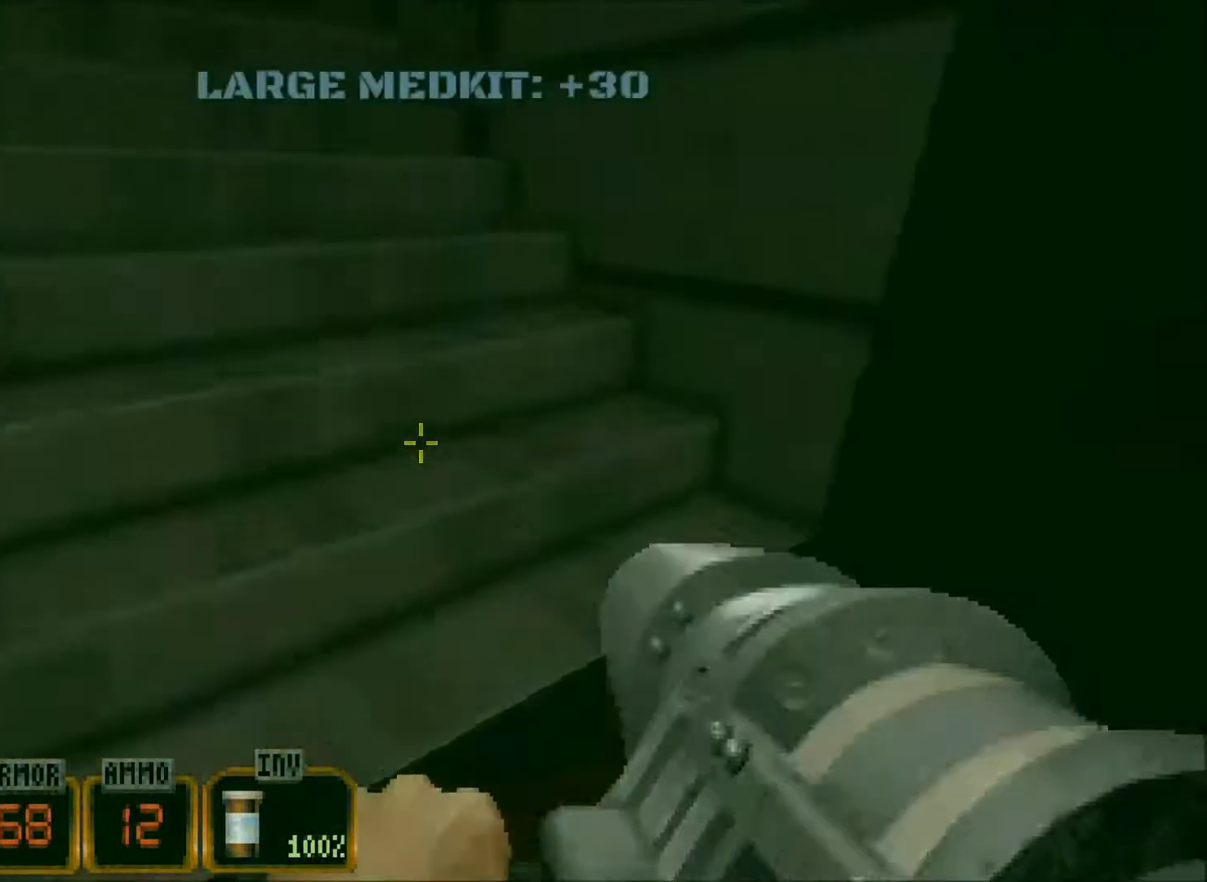
{"keys": ["w"], "mouse": [], "events": [[84, "a", "up"]]}
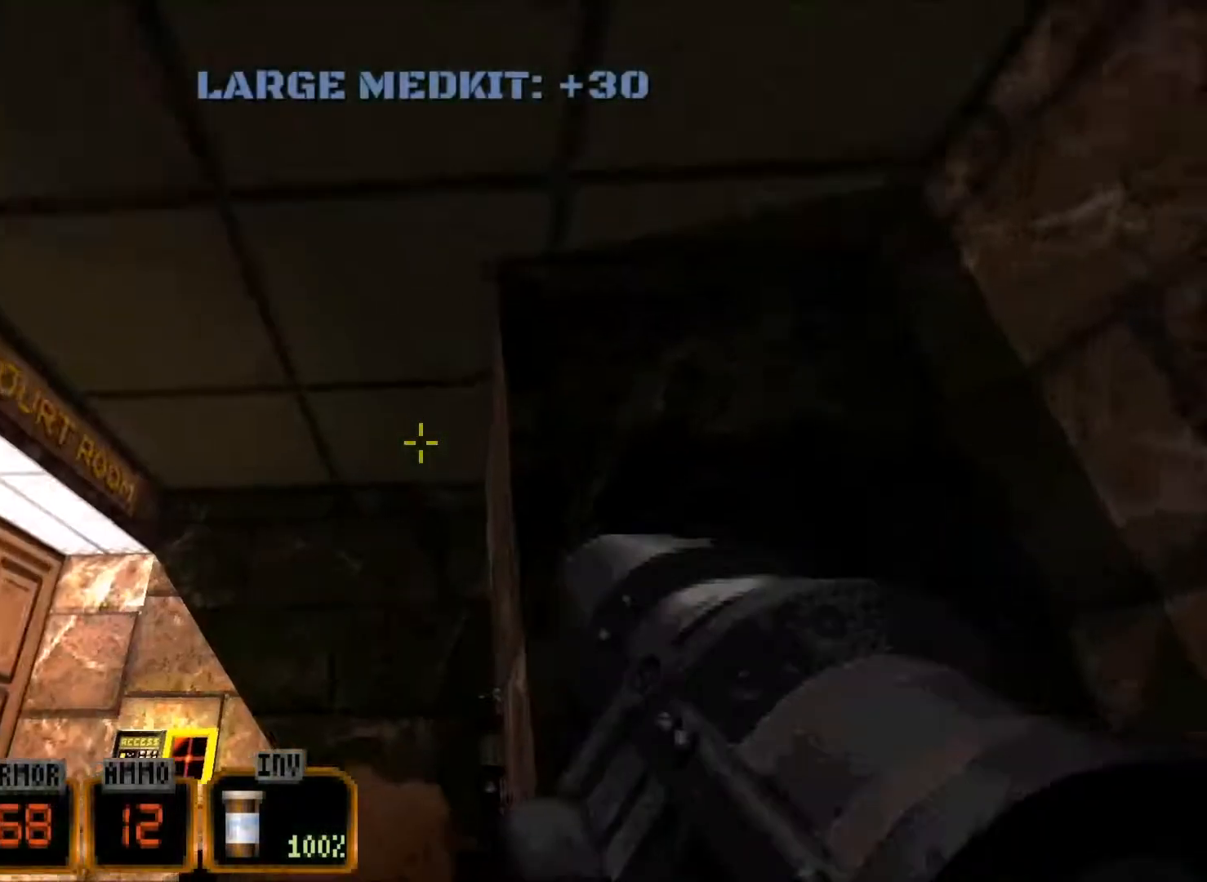
{"keys": ["w"], "mouse": [], "events": [[234, "a", "down"], [367, "a", "up"]]}
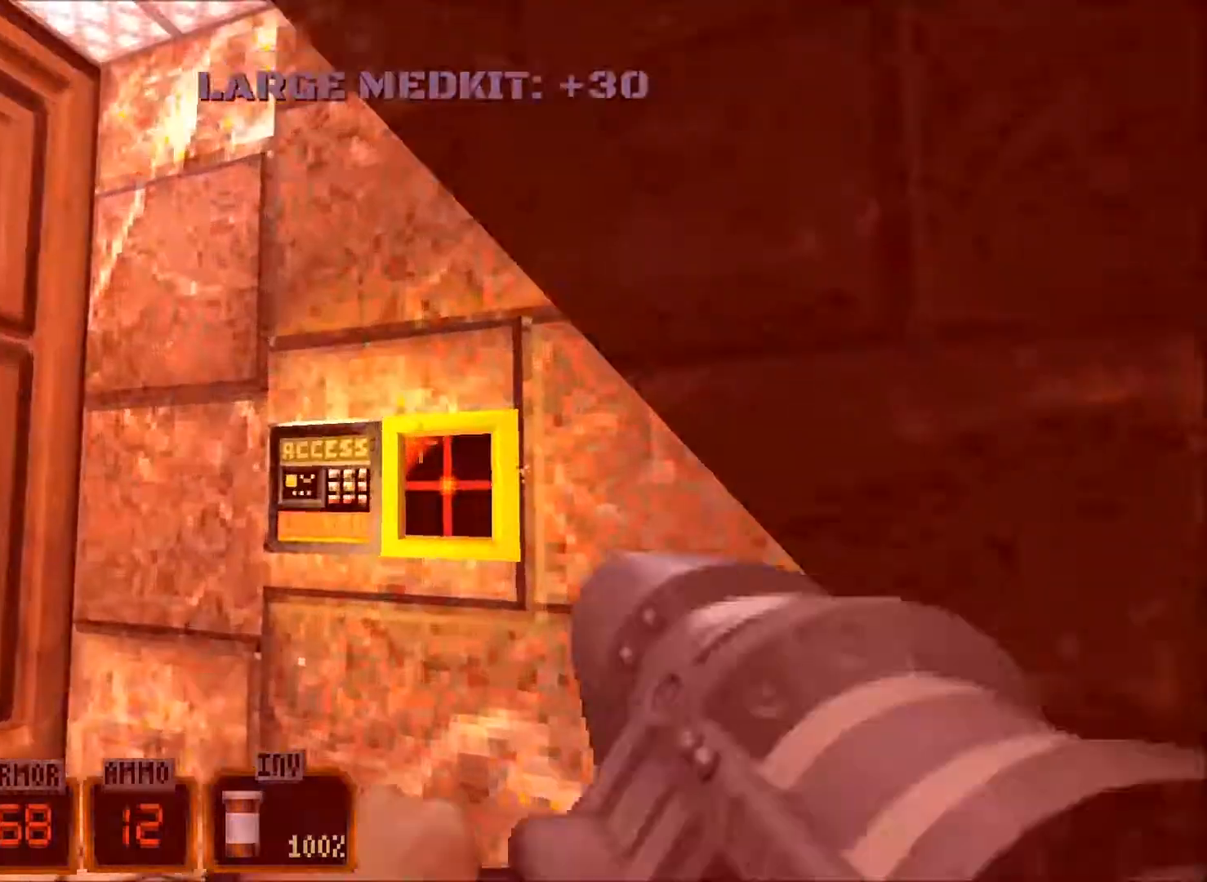
{"keys": [], "mouse": [], "events": [[67, "e", "down"], [67, "w", "up"], [100, "e", "up"]]}
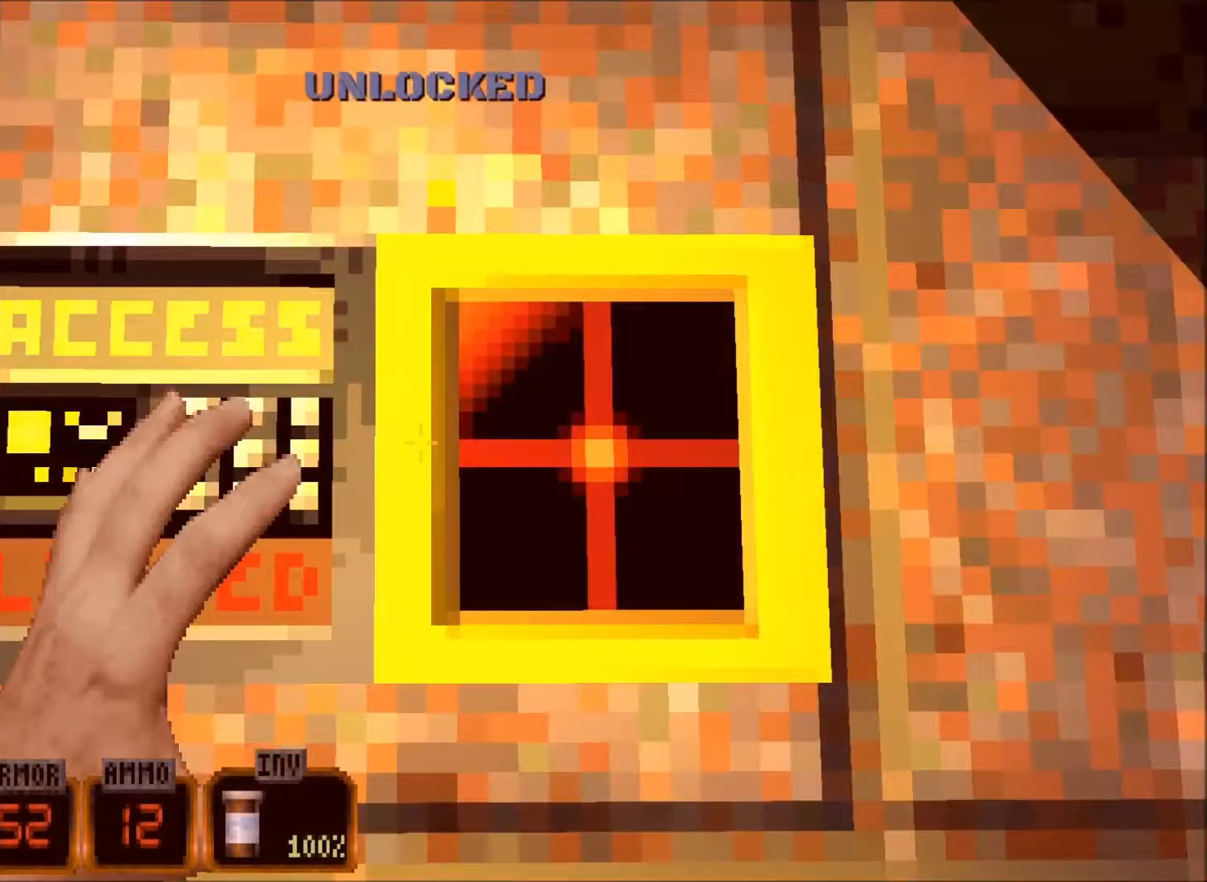
{"keys": ["e"], "mouse": [], "events": [[267, "a", "down"], [500, "a", "up"], [500, "e", "down"]]}
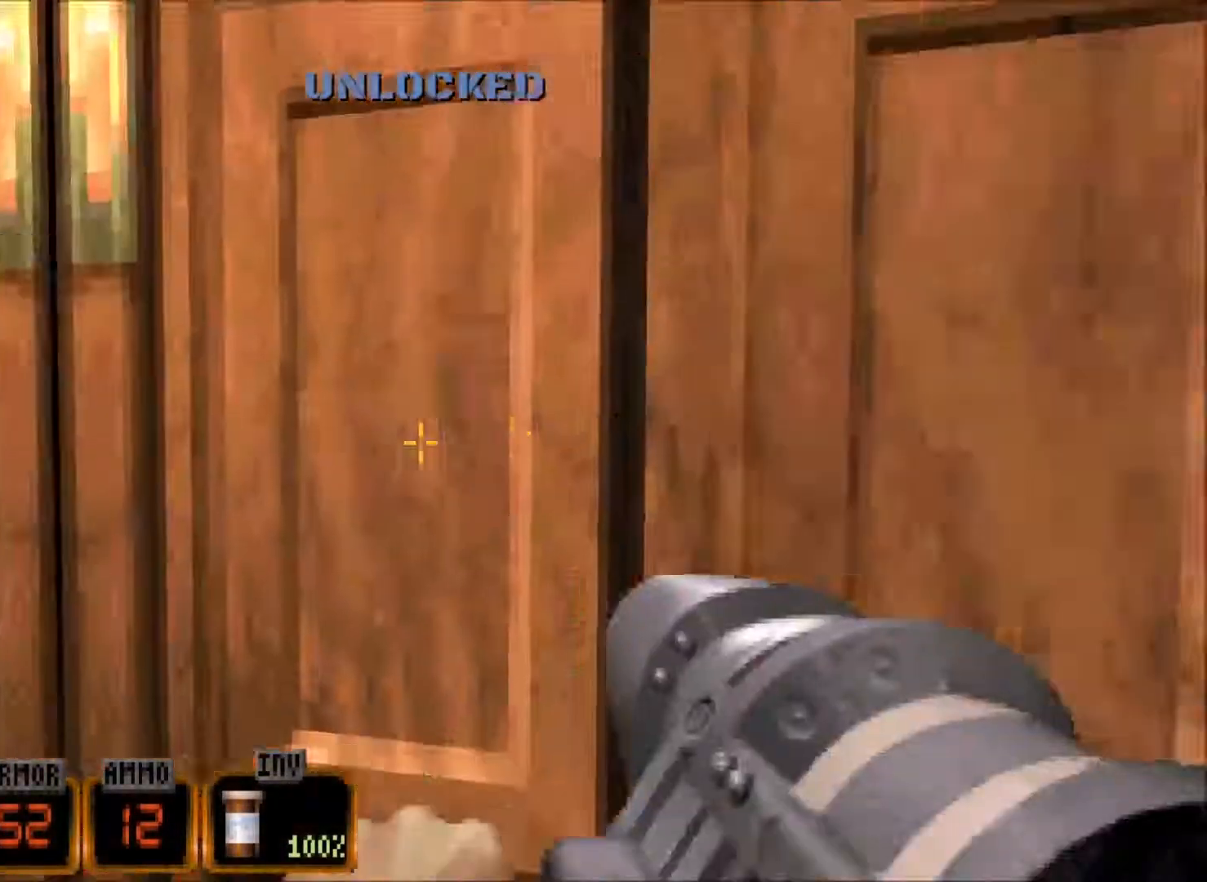
{"keys": ["w"], "mouse": [], "events": [[50, "e", "up"], [100, "w", "down"], [284, "1", "down"], [367, "1", "up"]]}
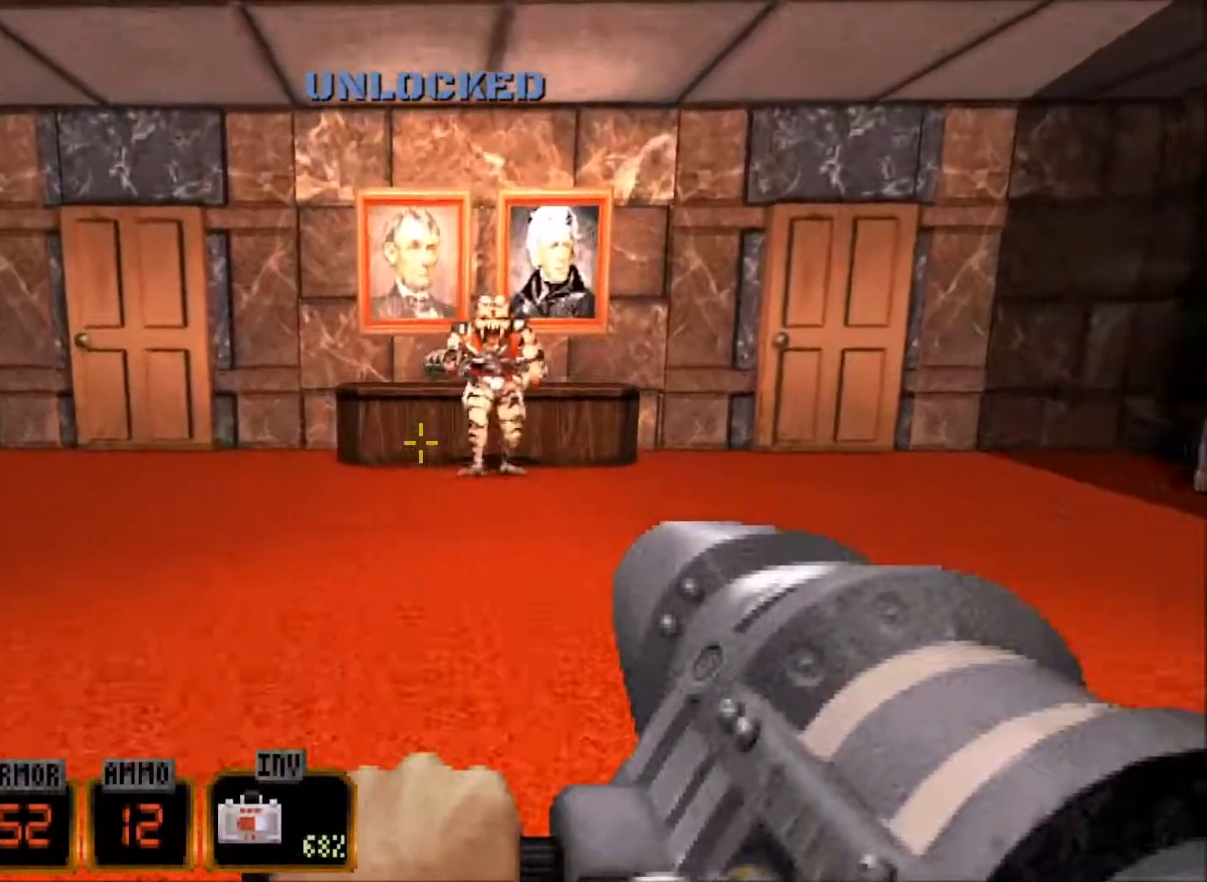
{"keys": ["w"], "mouse": [], "events": [[100, "space", "down"], [350, "space", "up"]]}
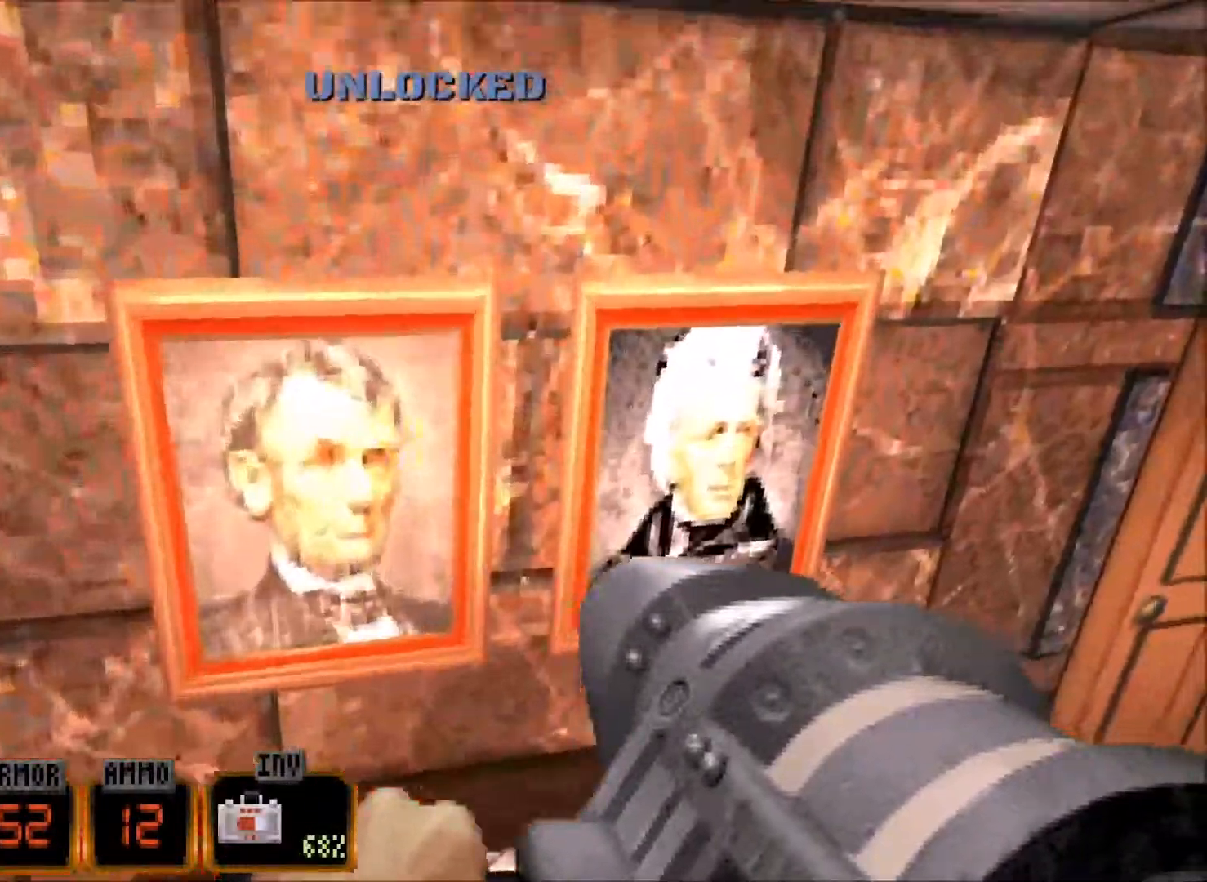
{"keys": ["w"], "mouse": [], "events": [[167, "d", "down"], [500, "d", "up"]]}
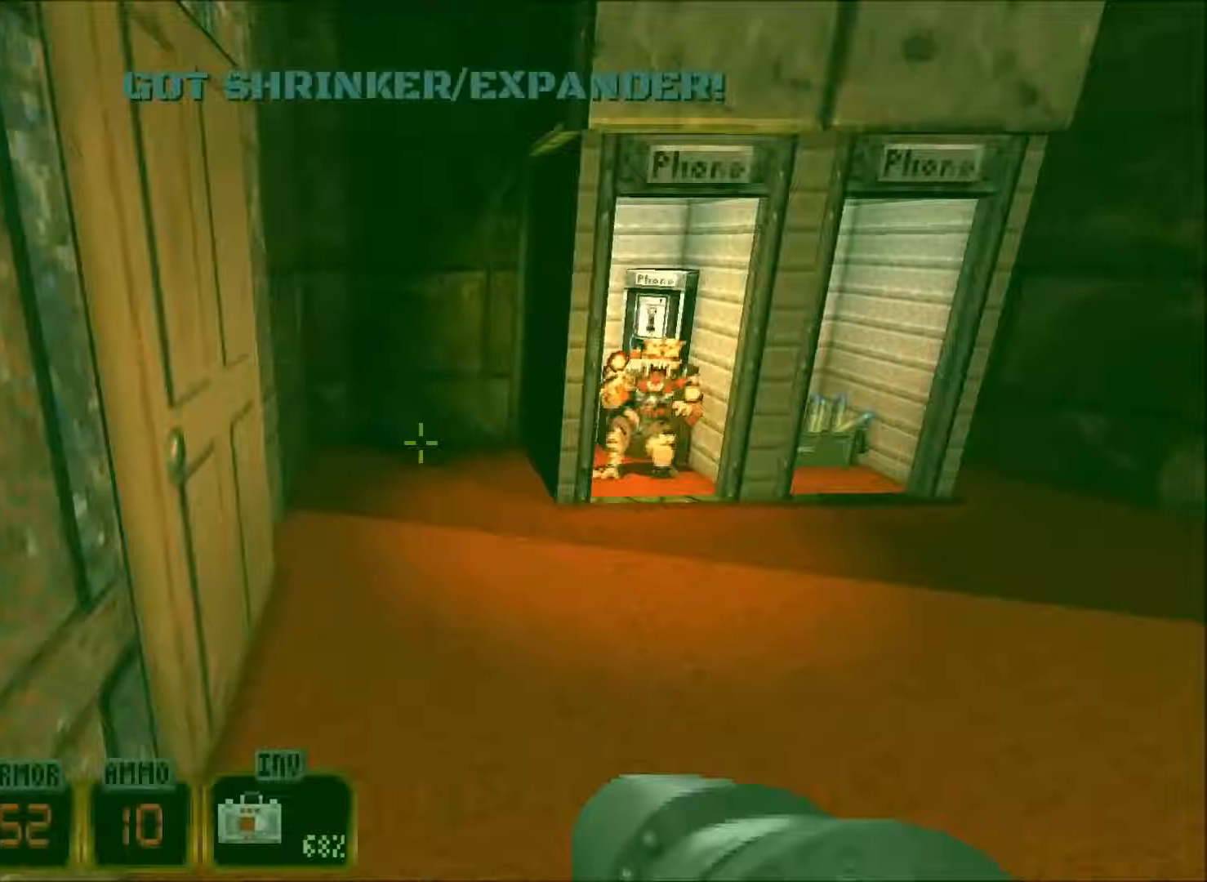
{"keys": [], "mouse": [], "events": [[100, "w", "up"], [133, "e", "down"], [283, "e", "up"], [333, "s", "down"], [467, "s", "up"]]}
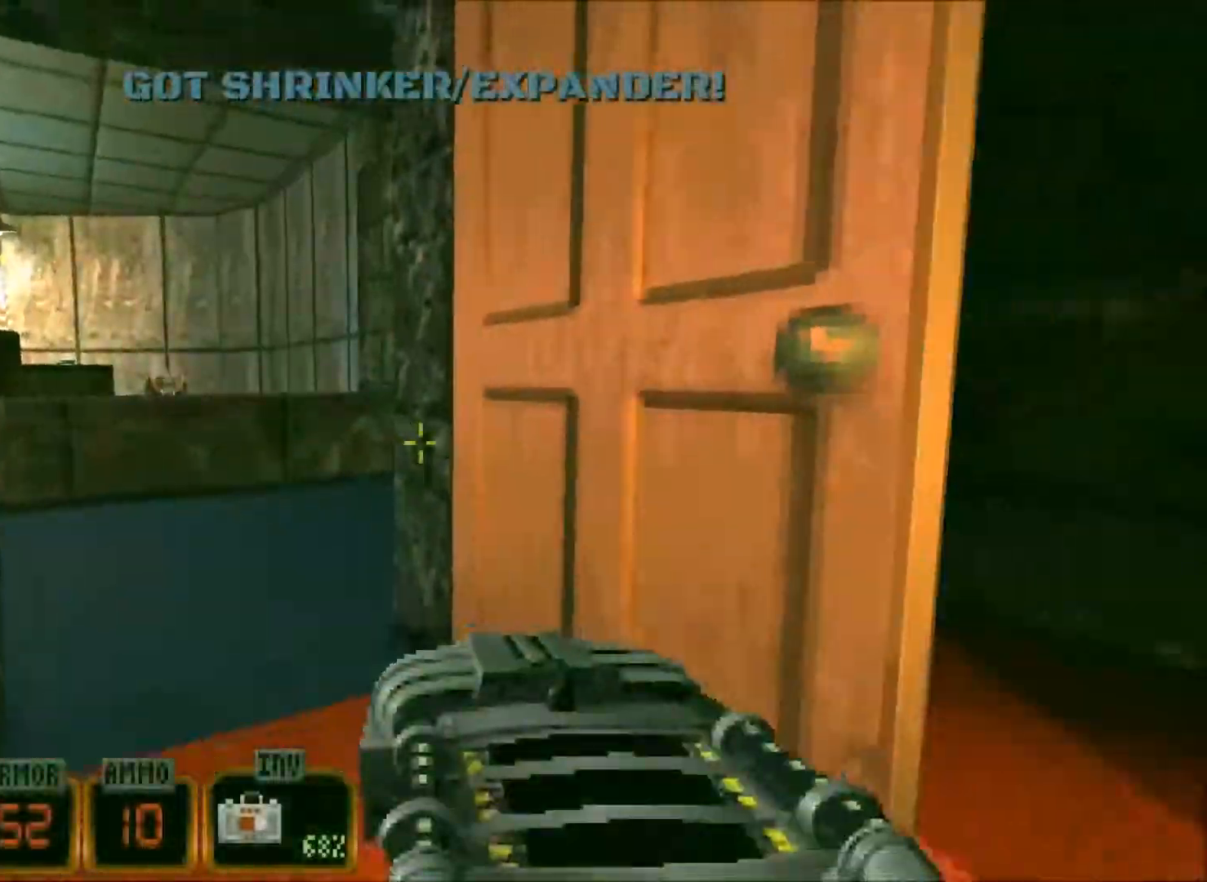
{"keys": ["w"], "mouse": [], "events": [[67, "w", "down"], [383, "f", "down"], [483, "f", "up"]]}
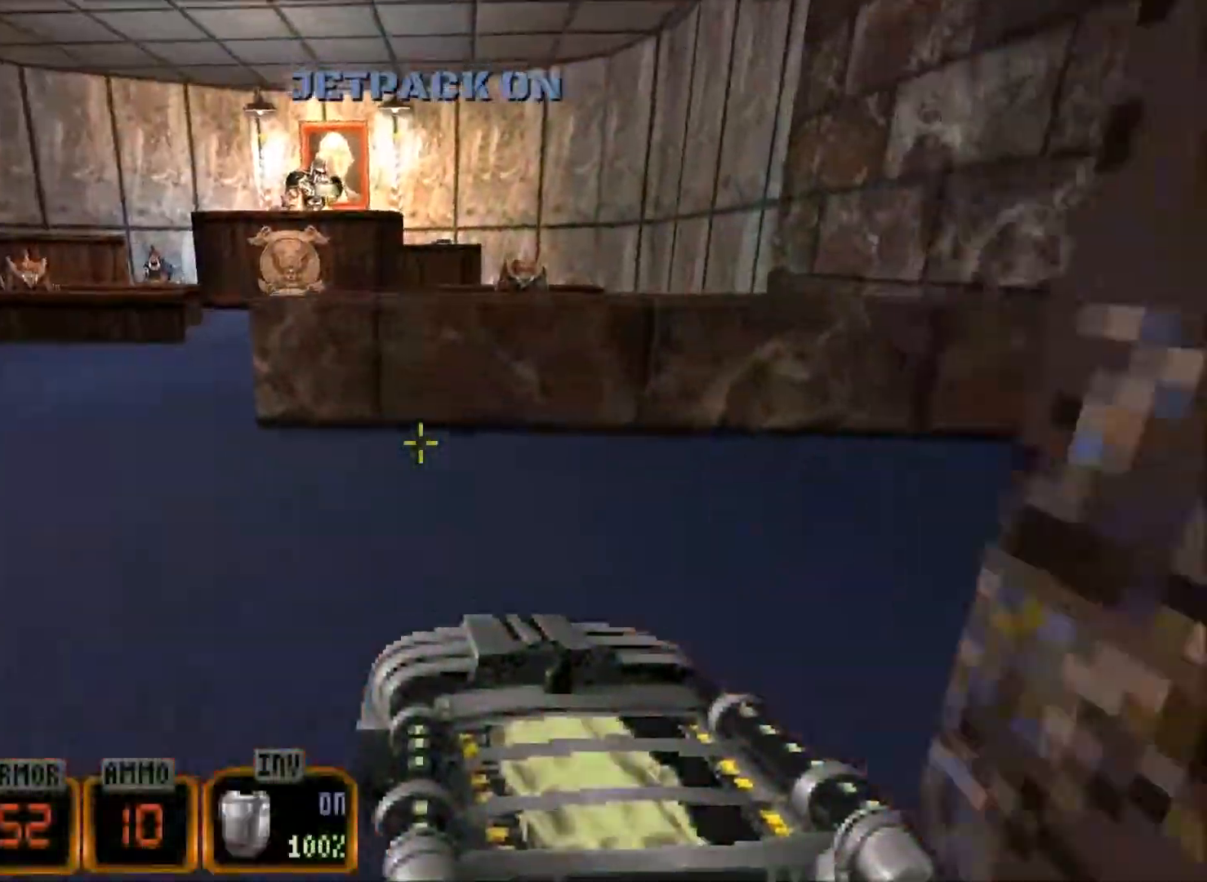
{"keys": ["d", "space", "w"], "mouse": [], "events": [[117, "d", "down"], [317, "space", "down"]]}
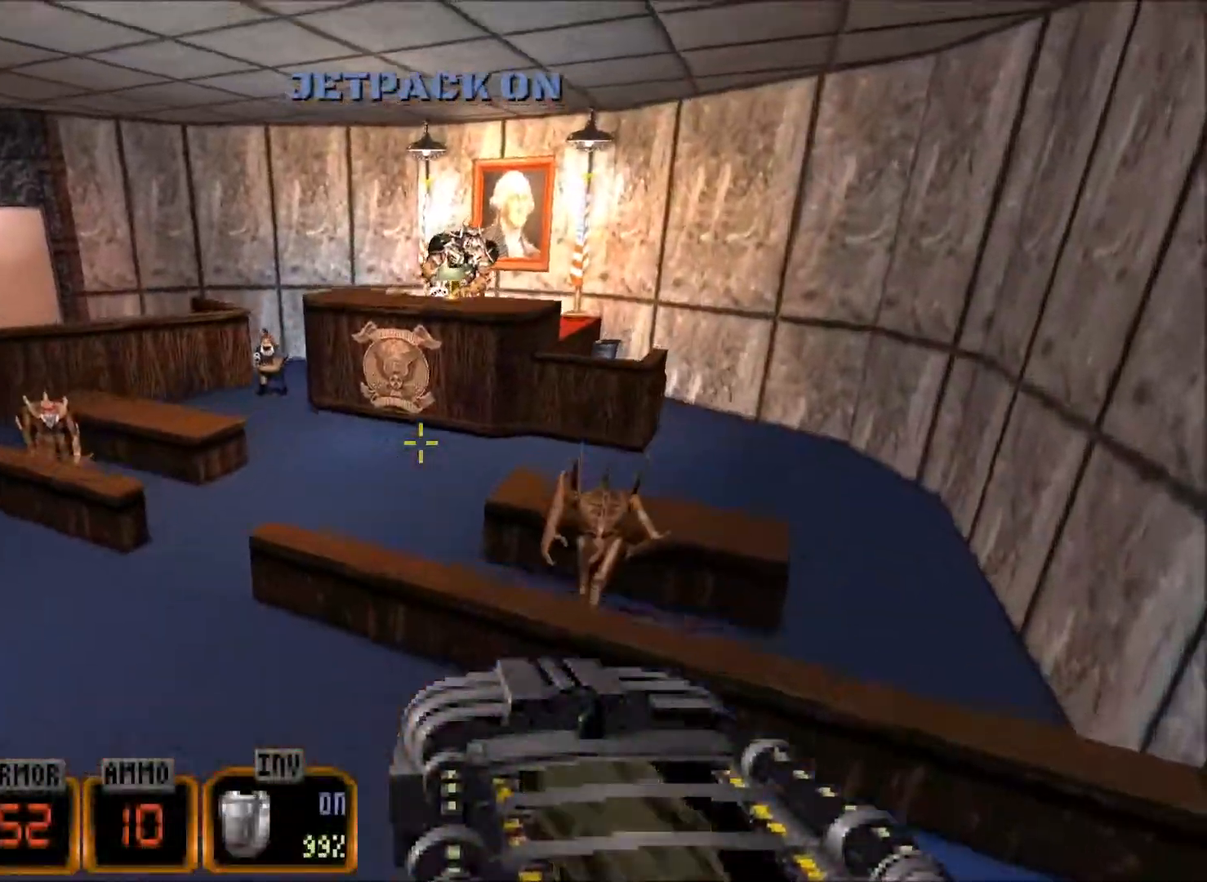
{"keys": ["d", "w"], "mouse": ["left"], "events": [[233, "space", "up"], [467, "mouse_left", "down"]]}
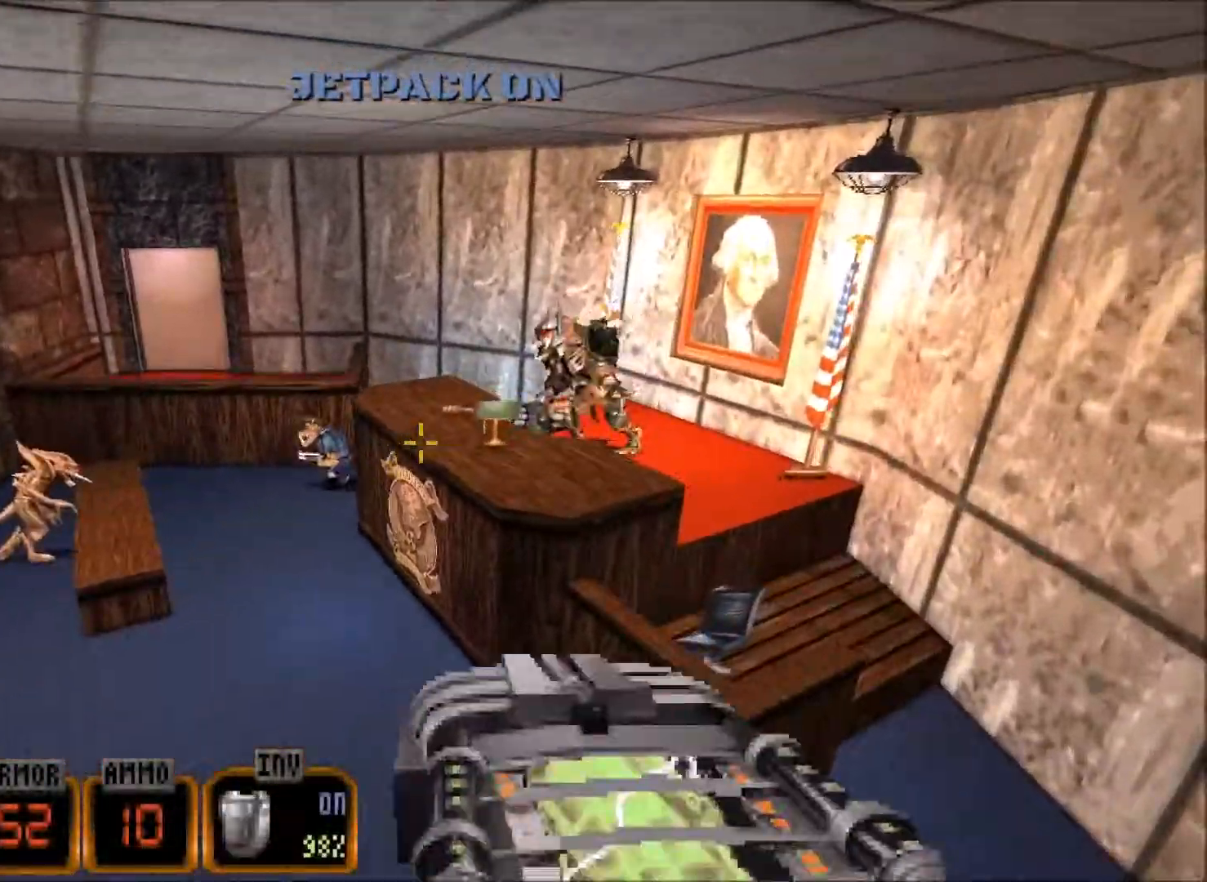
{"keys": [], "mouse": [], "events": [[67, "mouse_left", "up"], [150, "d", "up"], [200, "w", "up"]]}
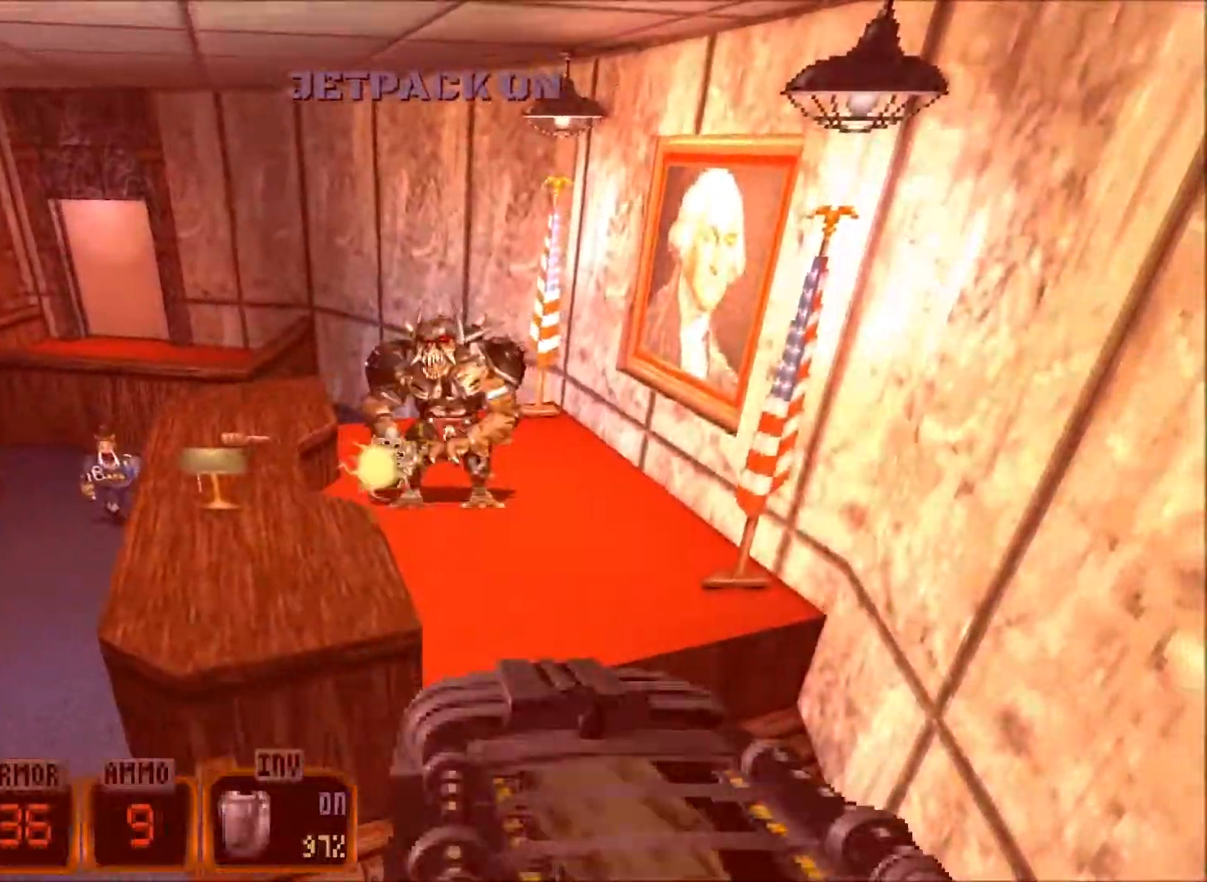
{"keys": ["w"], "mouse": [], "events": [[117, "w", "down"], [350, "f", "down"], [450, "f", "up"]]}
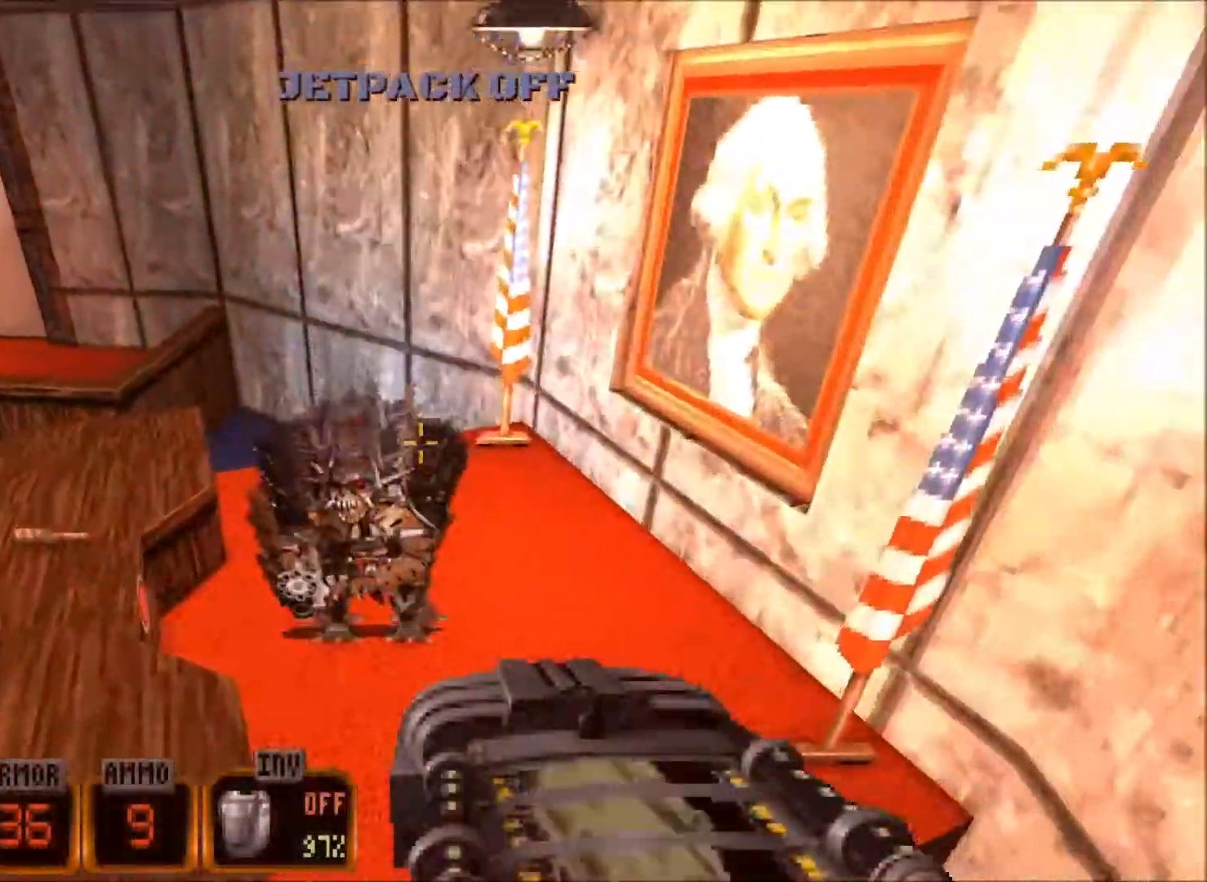
{"keys": [], "mouse": [], "events": [[83, "w", "up"]]}
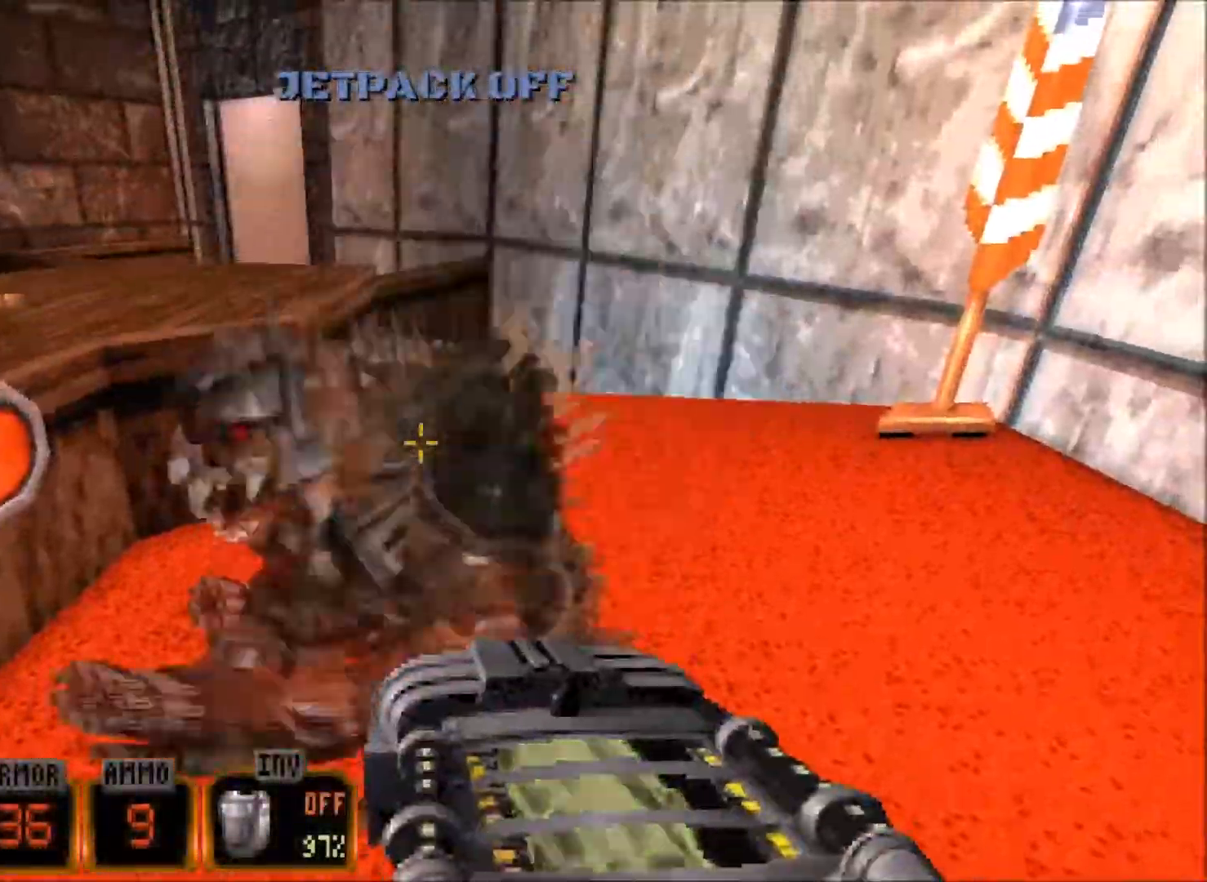
{"keys": [], "mouse": [], "events": [[17, "w", "down"], [150, "w", "up"]]}
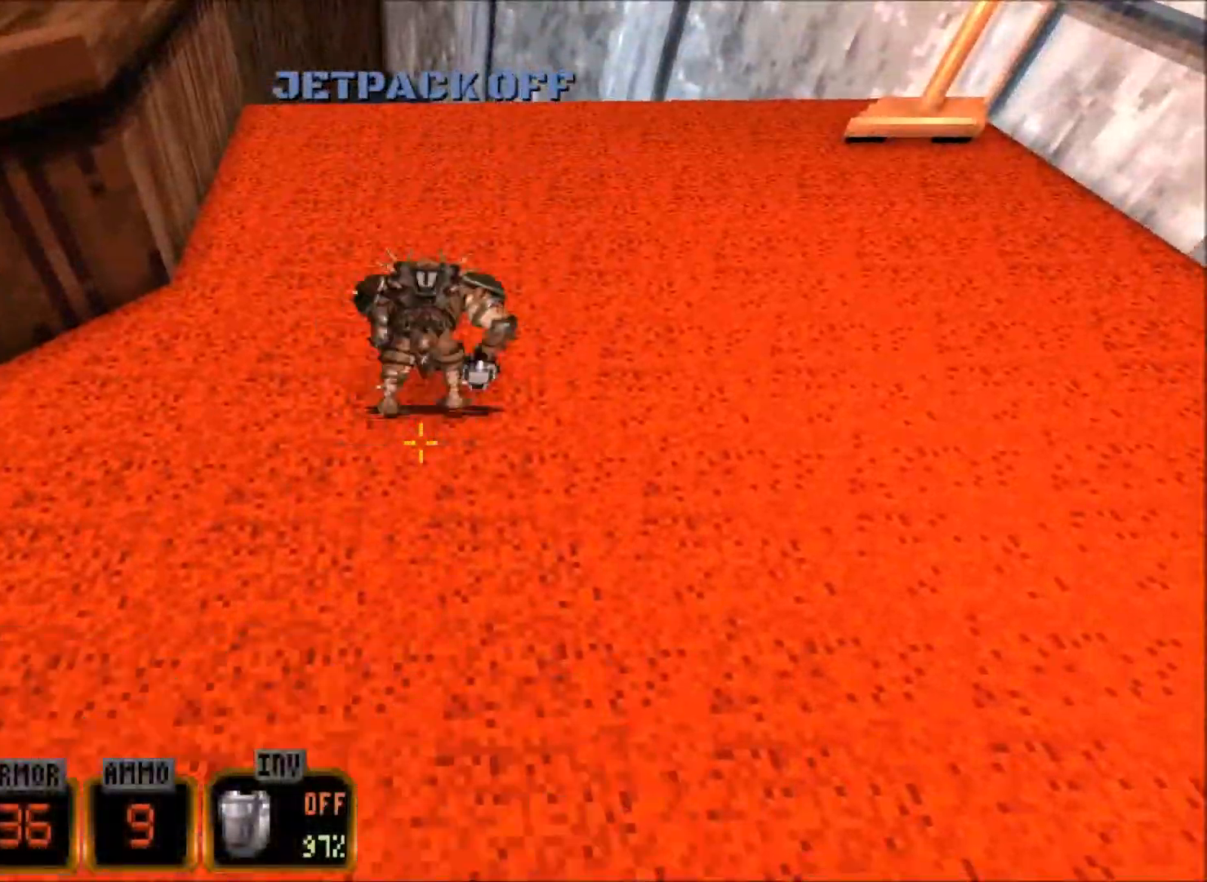
{"keys": [], "mouse": [], "events": [[317, "e", "down"], [400, "e", "up"]]}
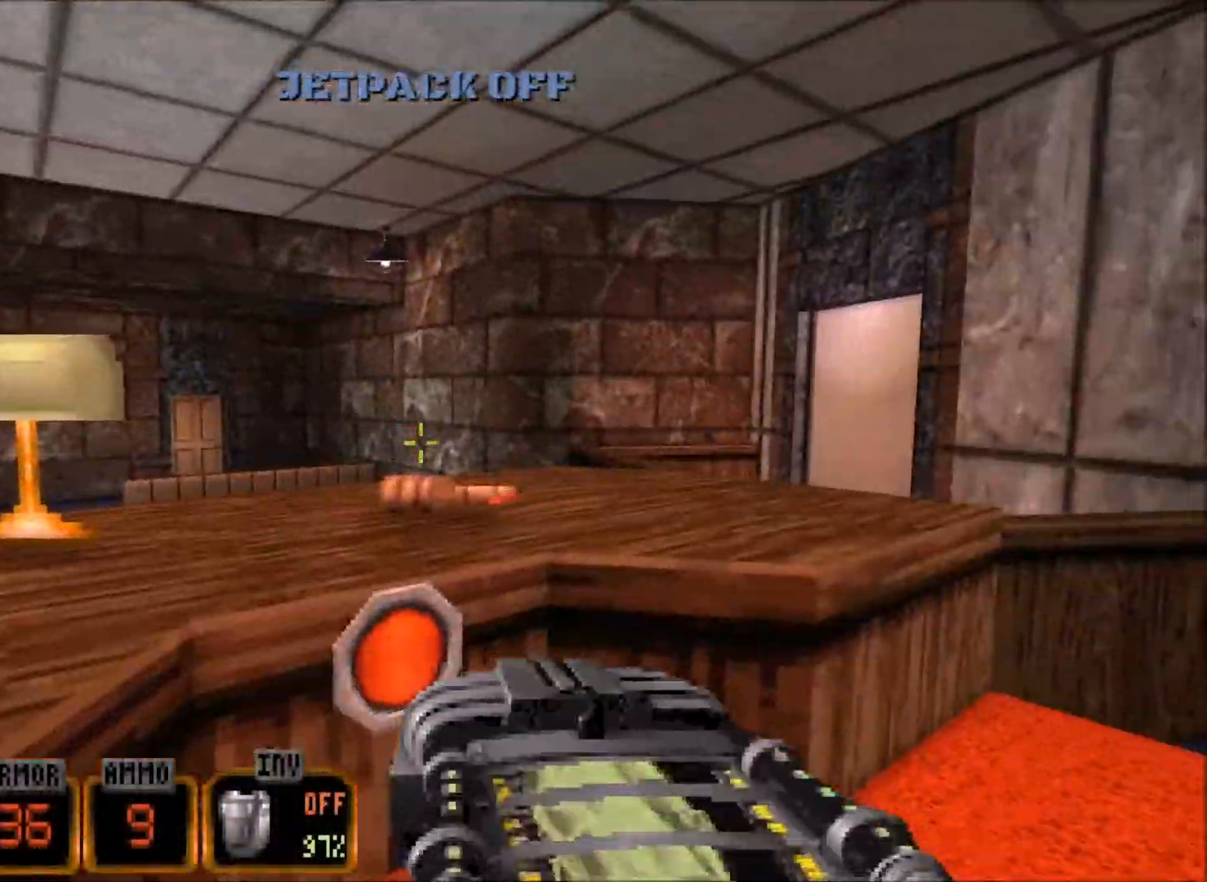
{"keys": [], "mouse": [], "events": [[233, "e", "down"], [283, "e", "up"]]}
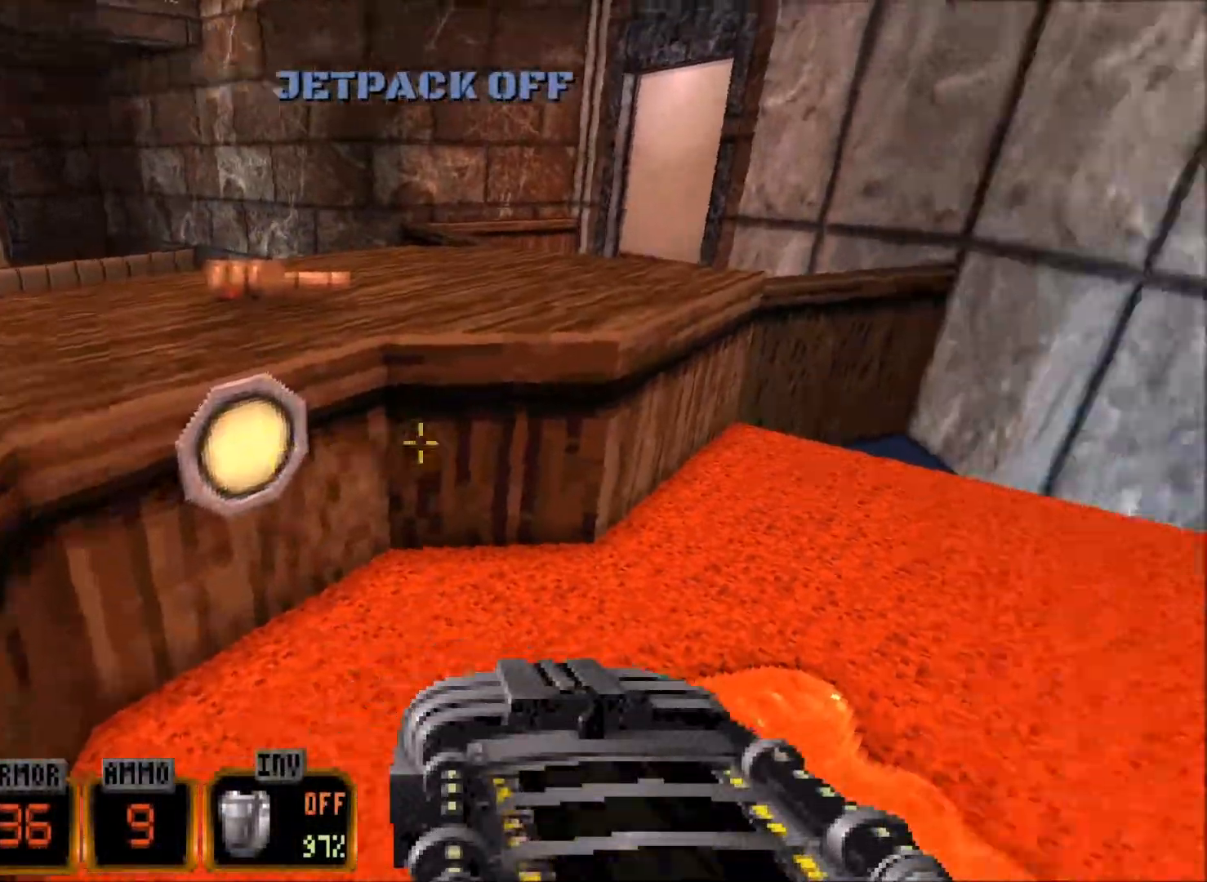
{"keys": ["a", "w"], "mouse": [], "events": [[67, "d", "down"], [117, "w", "down"], [150, "d", "up"], [200, "a", "down"], [250, "space", "down"], [433, "space", "up"]]}
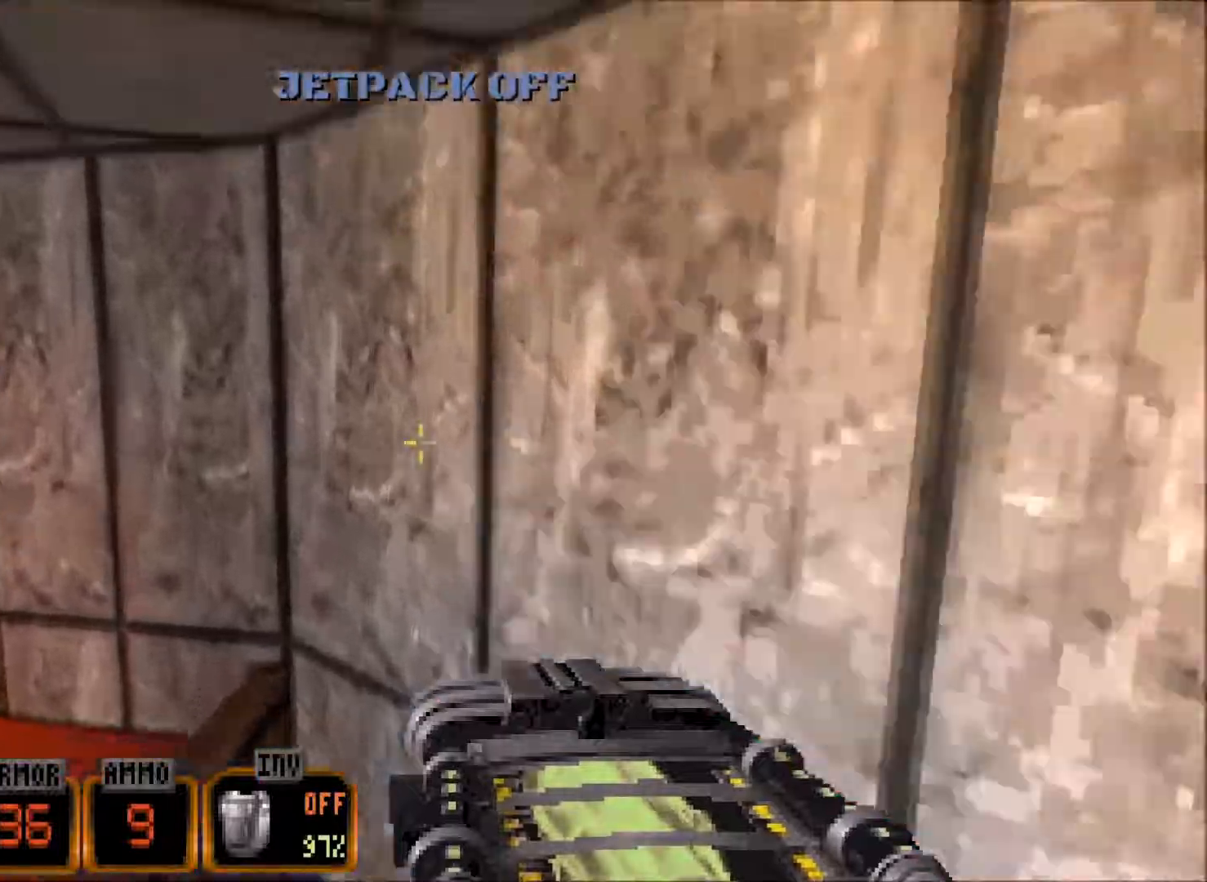
{"keys": ["w"], "mouse": [], "events": [[17, "3", "down"], [67, "3", "up"], [434, "a", "up"]]}
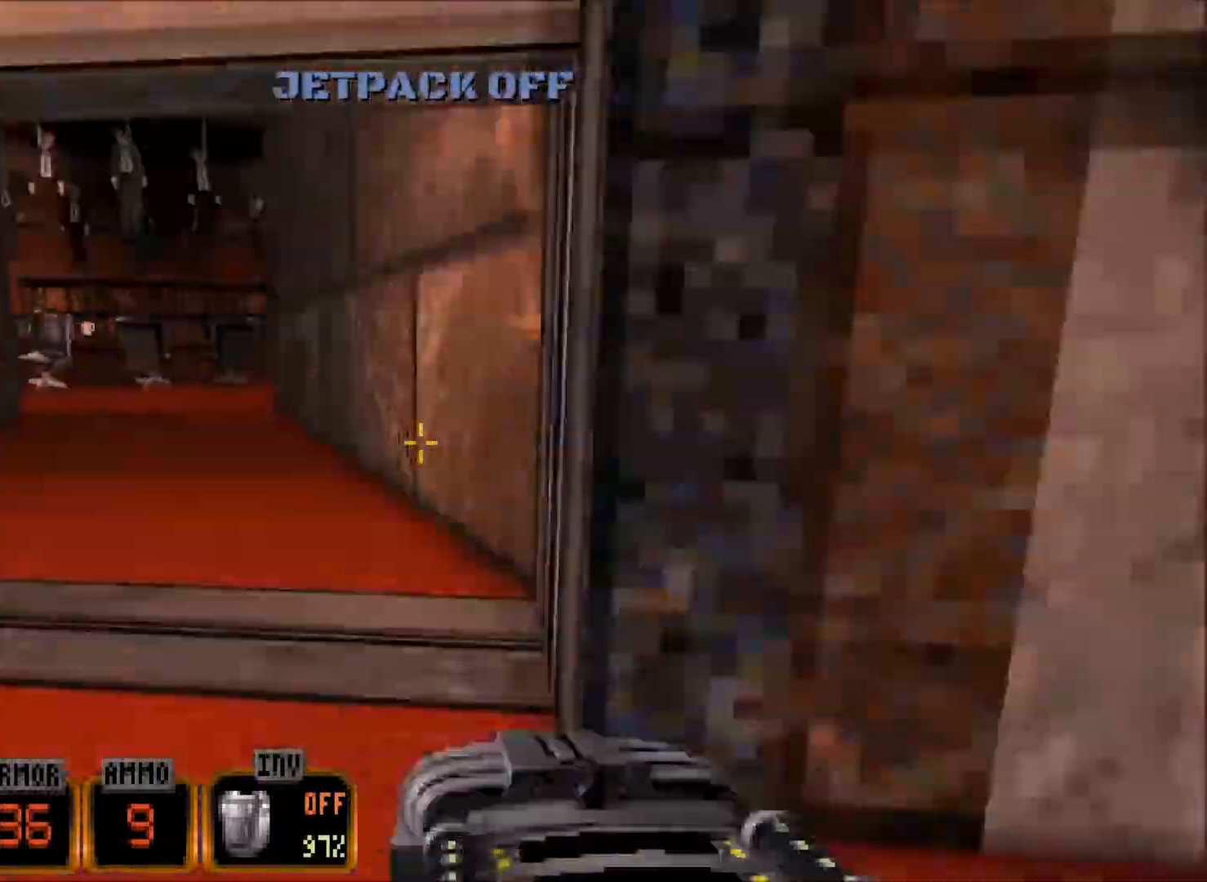
{"keys": ["a", "w"], "mouse": [], "events": [[217, "mouse_wheel", "down"], [400, "mouse_wheel", "up"], [450, "a", "down"]]}
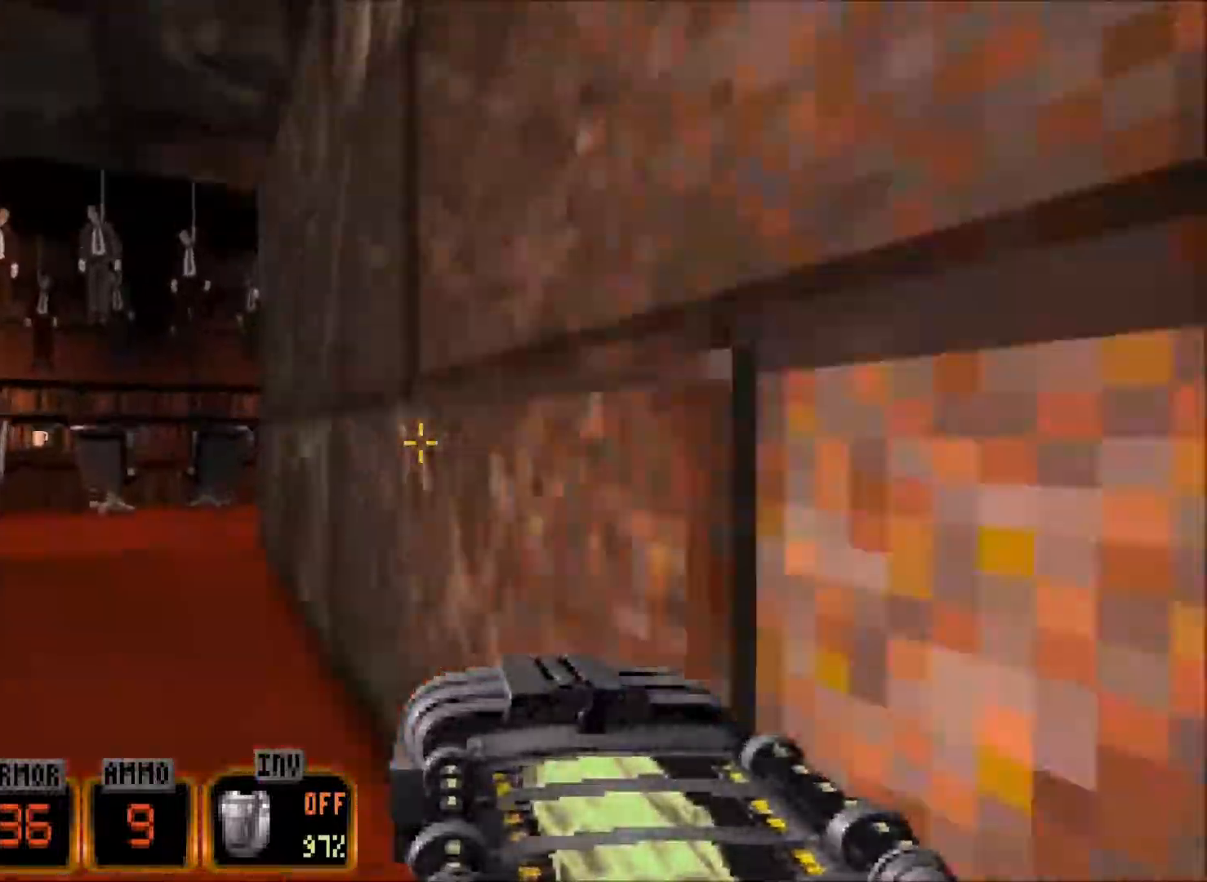
{"keys": [], "mouse": [], "events": [[134, "a", "up"], [184, "4", "down"], [234, "4", "up"], [467, "w", "up"]]}
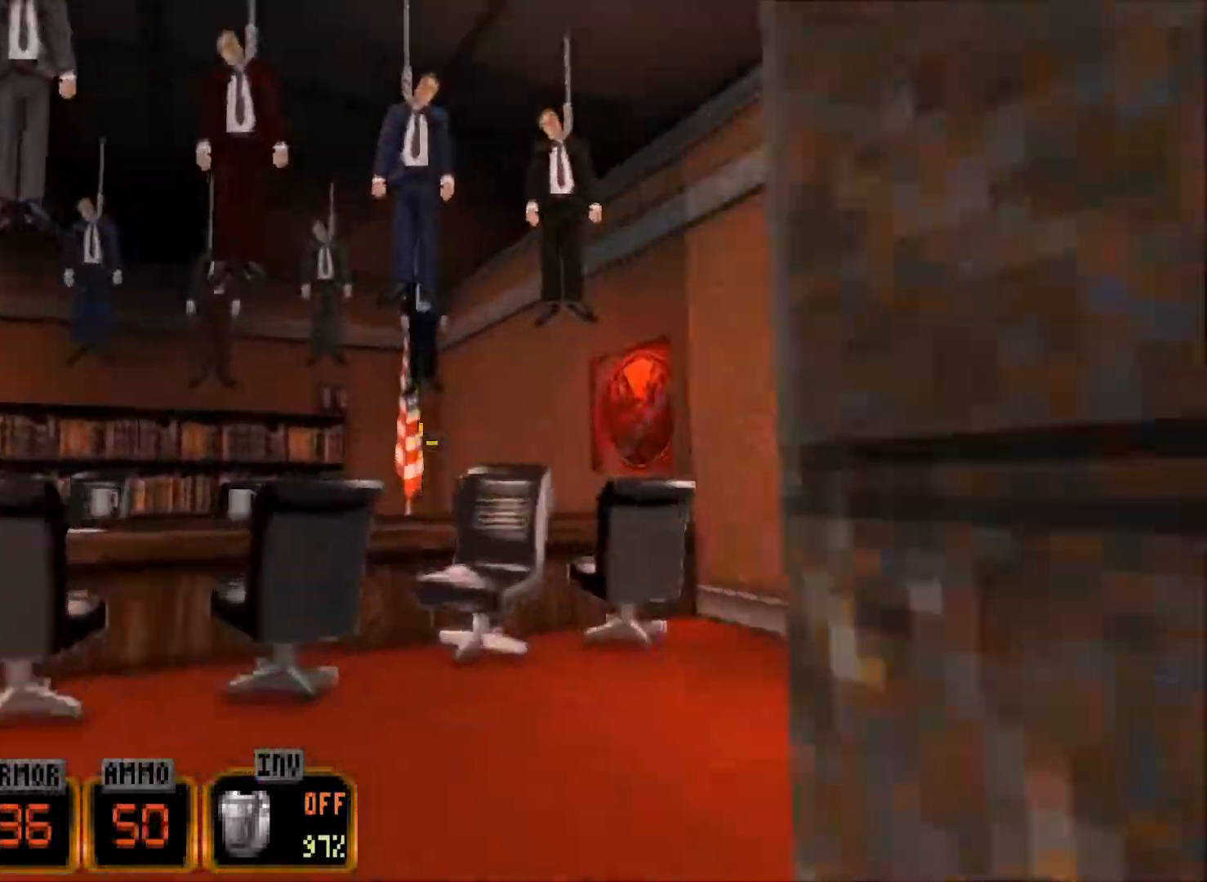
{"keys": ["d", "w"], "mouse": ["left"], "events": [[100, "mouse_left", "down"], [150, "d", "down"], [200, "s", "down"], [250, "d", "up"], [350, "s", "up"], [434, "d", "down"], [484, "w", "down"]]}
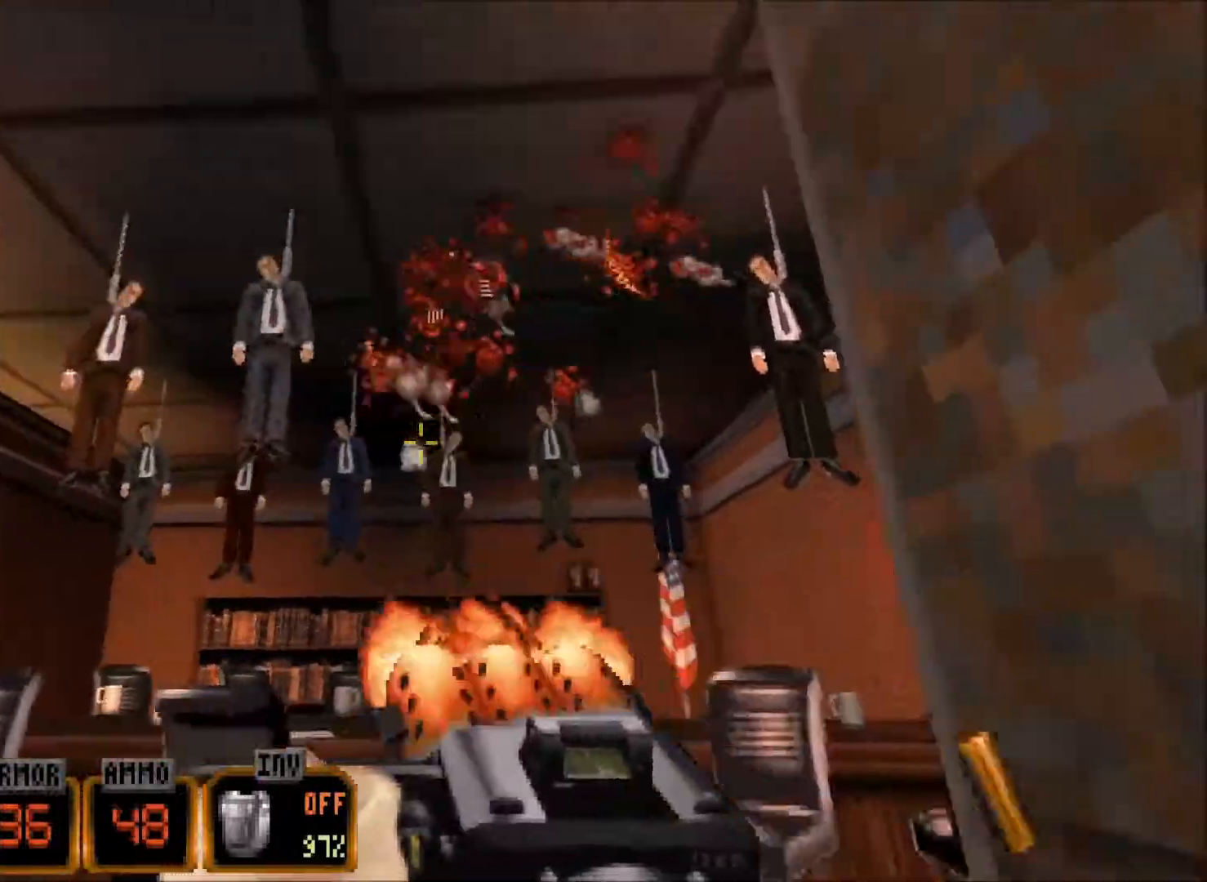
{"keys": ["w"], "mouse": [], "events": [[117, "space", "down"], [167, "d", "up"], [267, "mouse_left", "up"], [267, "space", "up"]]}
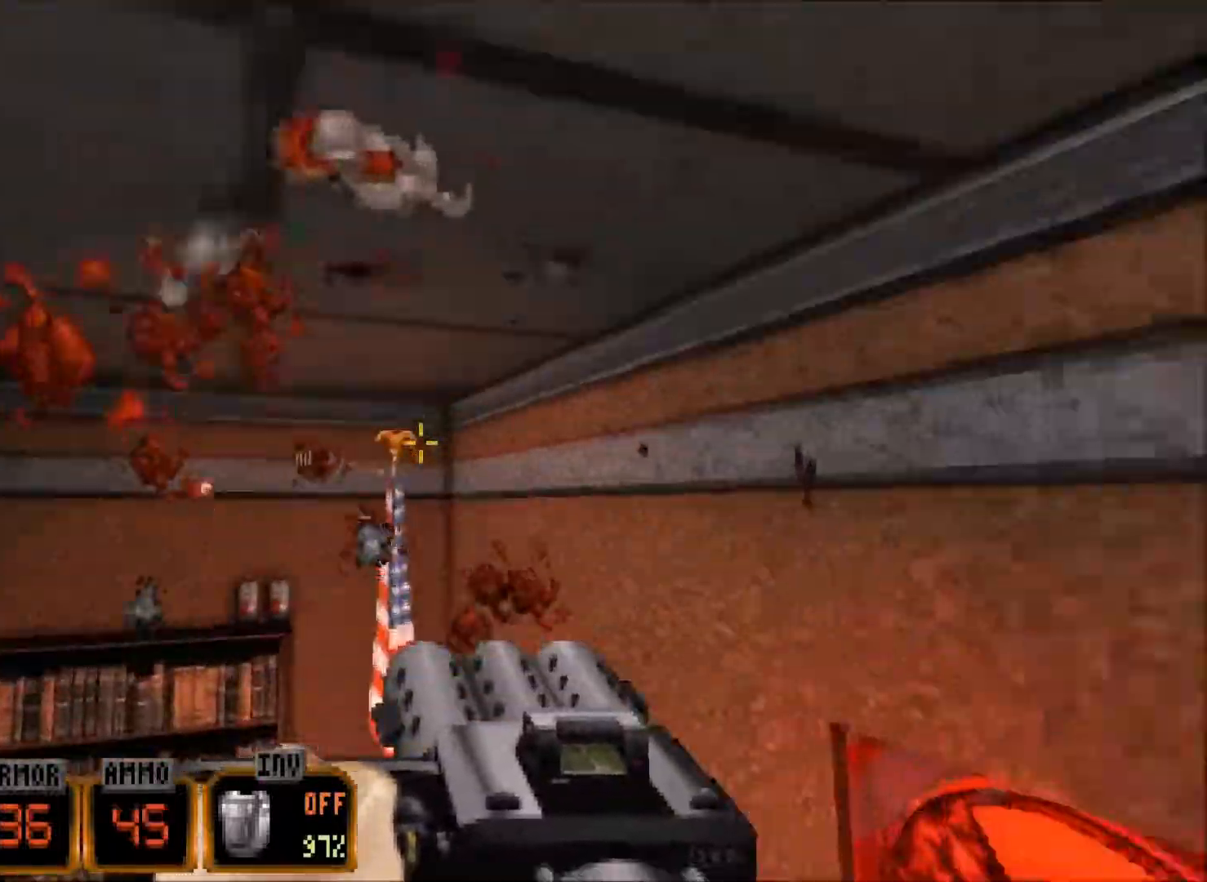
{"keys": ["space", "w"], "mouse": [], "events": [[134, "a", "down"], [234, "a", "up"], [317, "space", "down"]]}
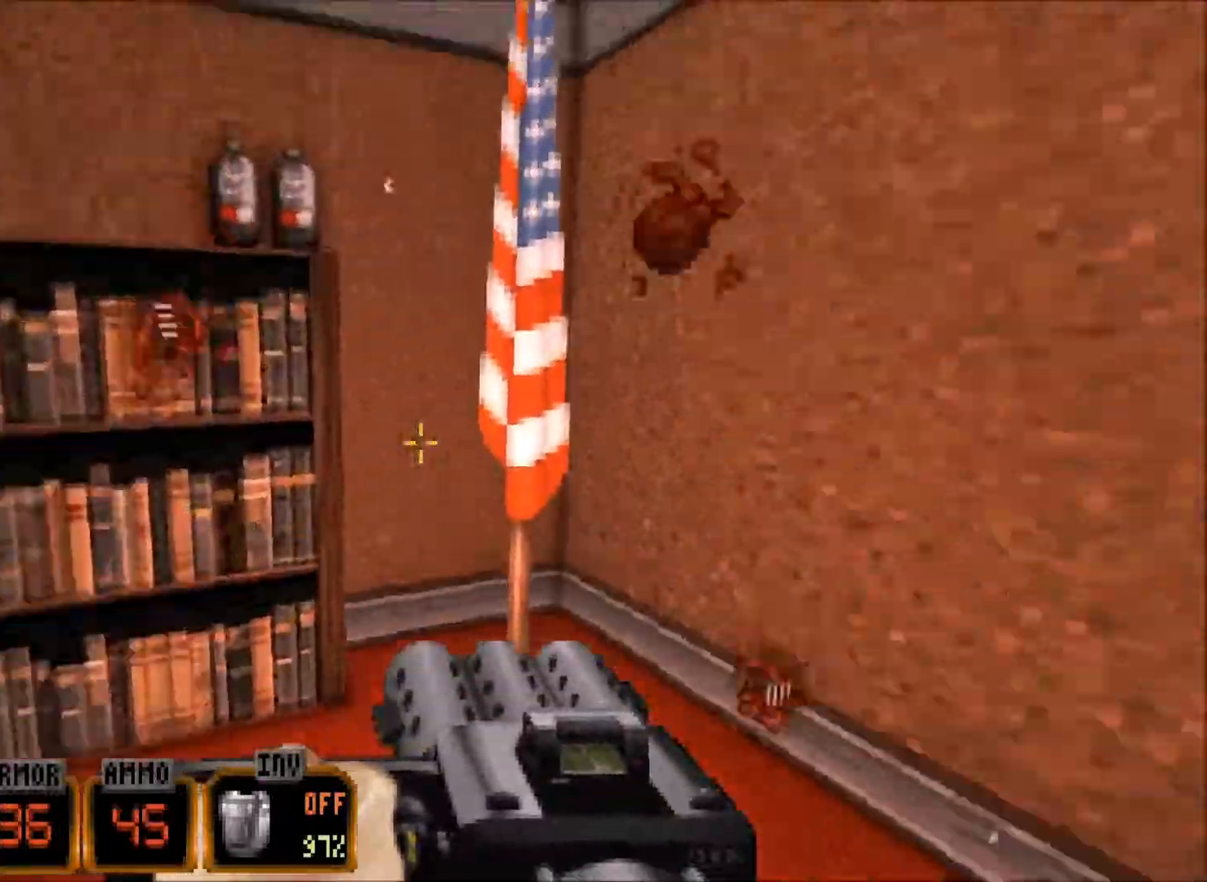
{"keys": ["d"], "mouse": [], "events": [[100, "space", "up"], [150, "a", "down"], [384, "a", "up"], [434, "w", "up"], [484, "d", "down"]]}
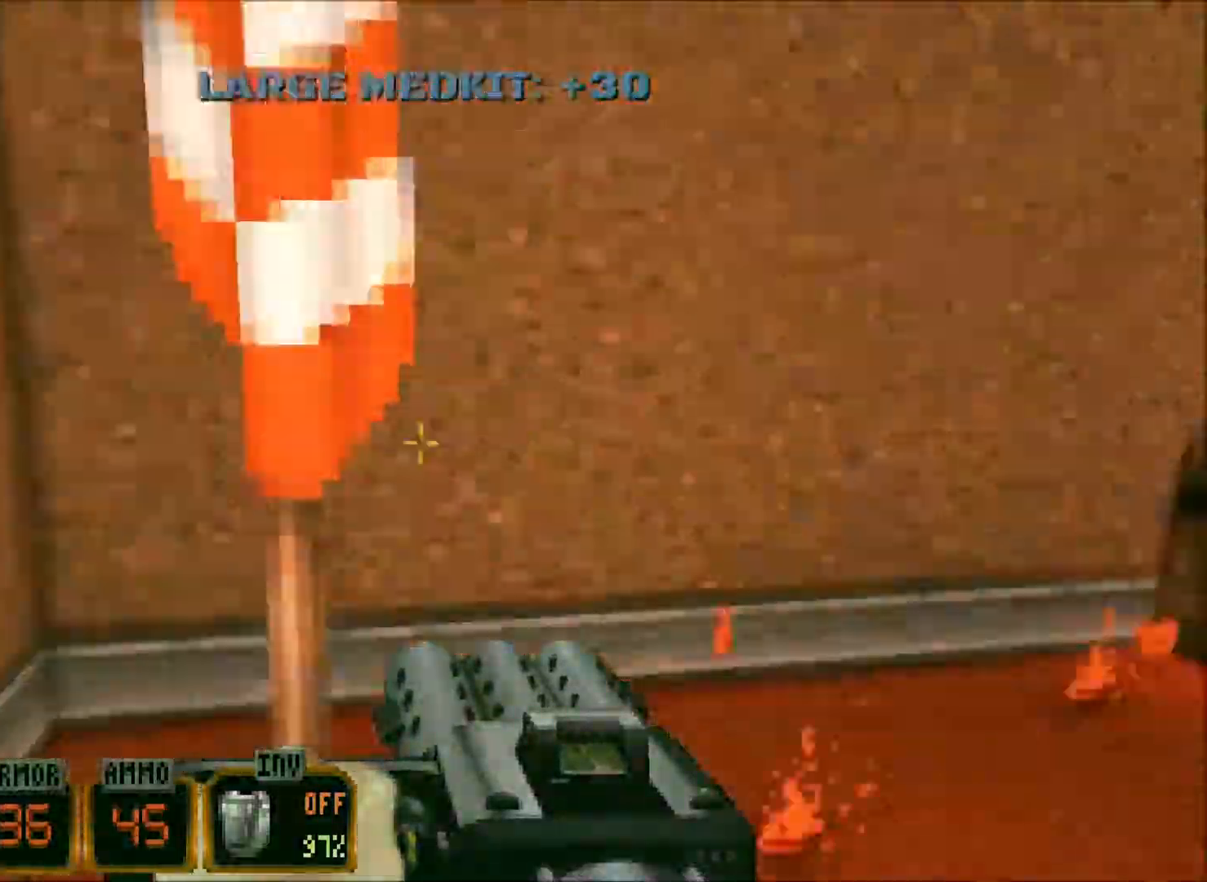
{"keys": ["a", "w"], "mouse": ["left"], "events": [[167, "w", "down"], [217, "d", "up"], [267, "space", "down"], [367, "space", "up"], [500, "a", "down"], [500, "mouse_left", "down"]]}
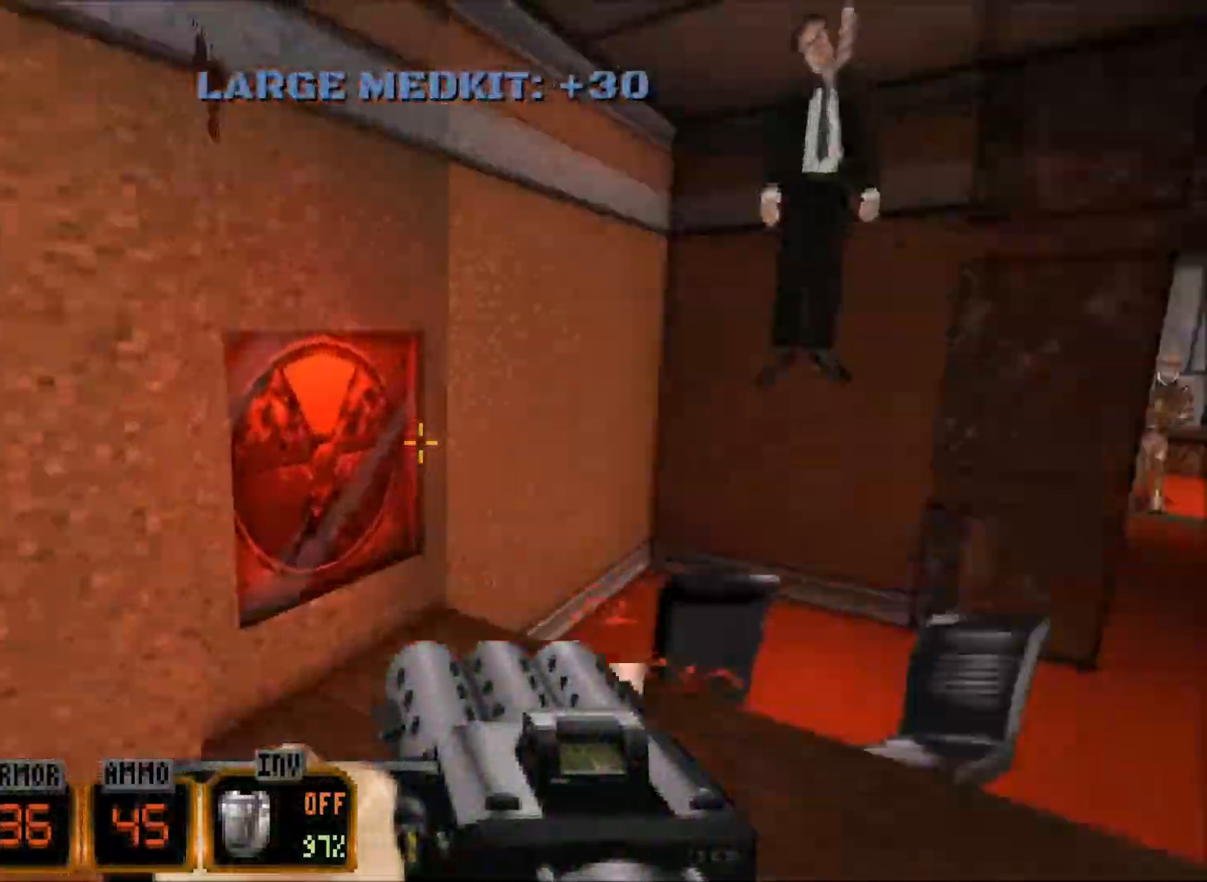
{"keys": ["e"], "mouse": [], "events": [[84, "a", "up"], [184, "w", "up"], [234, "mouse_left", "up"], [417, "e", "down"]]}